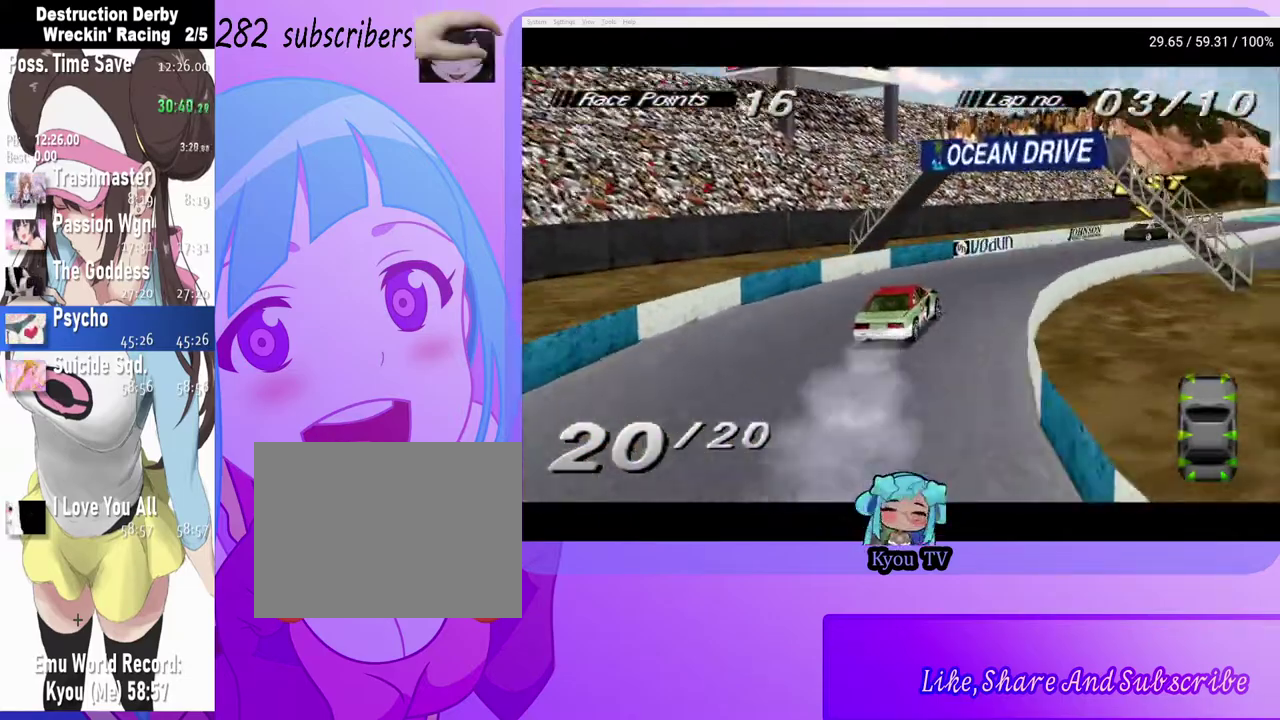
Gameplay with a controller (PlayStation layout); each line is a JSON object with the inputs held at the frame after it. "events" lists button and stick changes between this image and that frame as [ms after this image, input, new state], when the widget could be followed in between. Not read: L1.
{"buttons": ["CROSS", "DPAD_RIGHT"], "left_stick": "center", "right_stick": "center", "events": [[417, "DPAD_RIGHT", "down"]]}
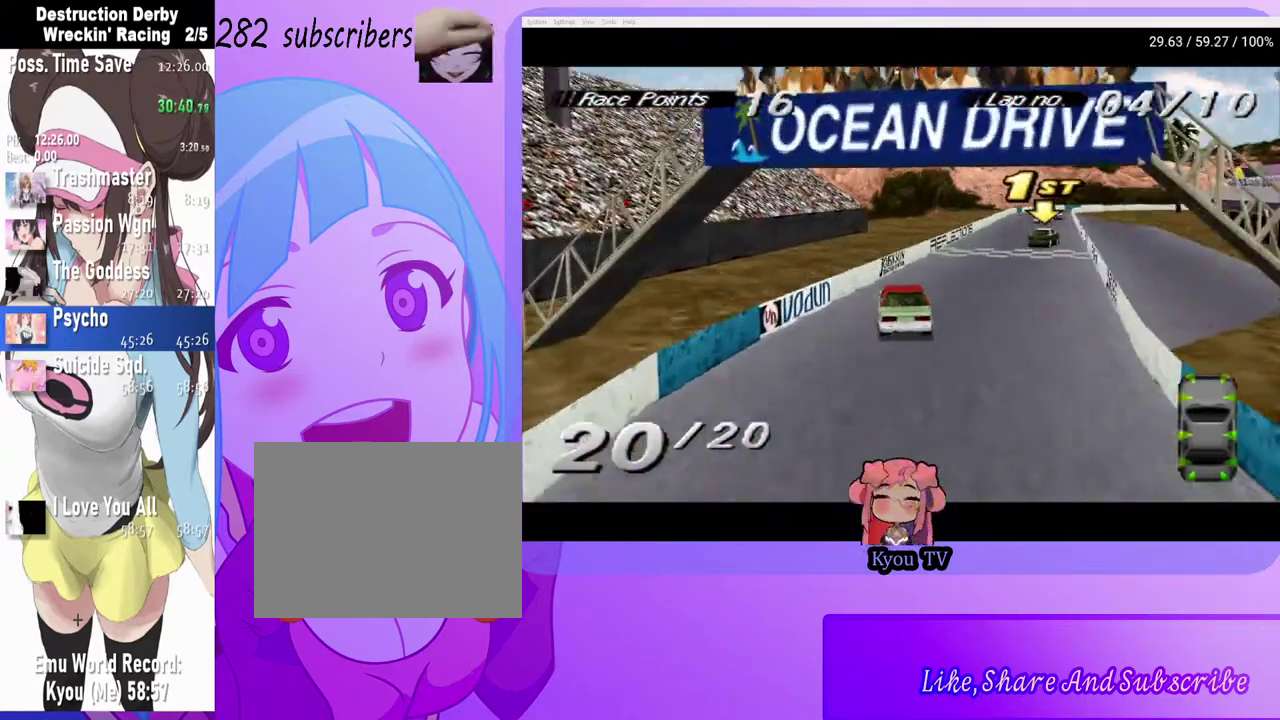
{"buttons": ["CROSS"], "left_stick": "center", "right_stick": "center", "events": [[117, "DPAD_RIGHT", "up"]]}
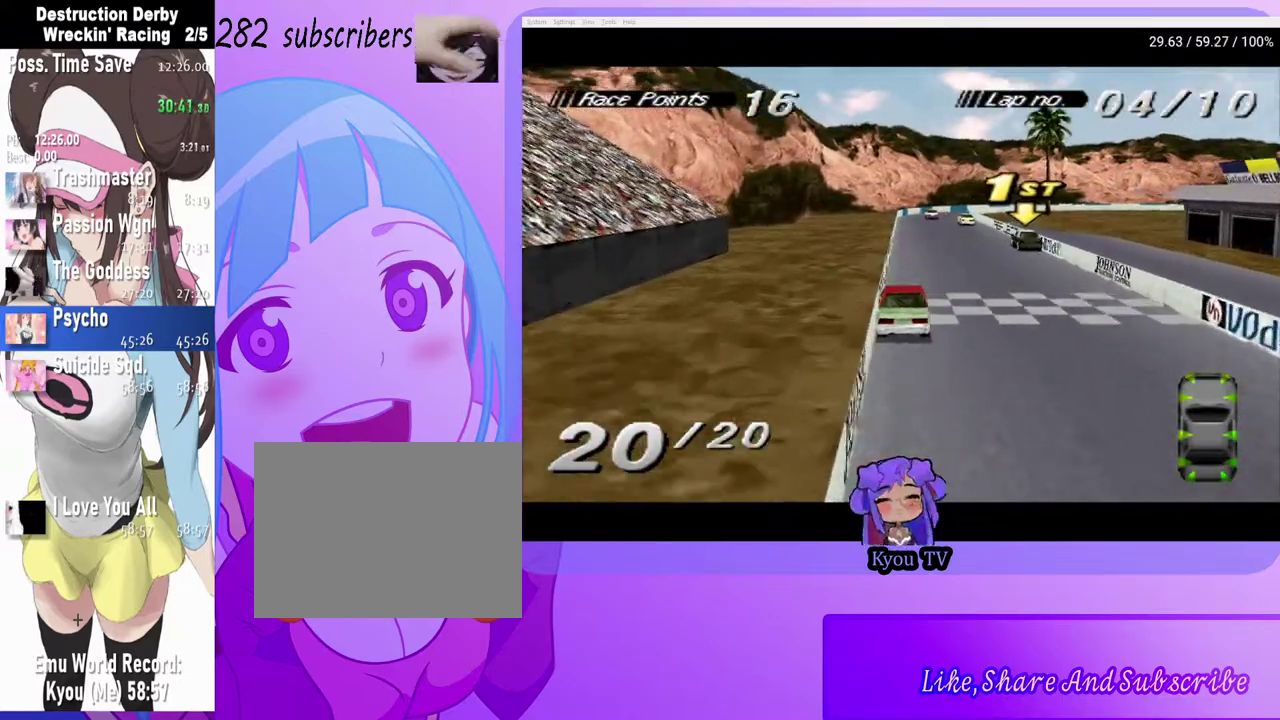
{"buttons": ["CROSS"], "left_stick": "center", "right_stick": "center", "events": [[233, "DPAD_RIGHT", "down"], [367, "DPAD_RIGHT", "up"]]}
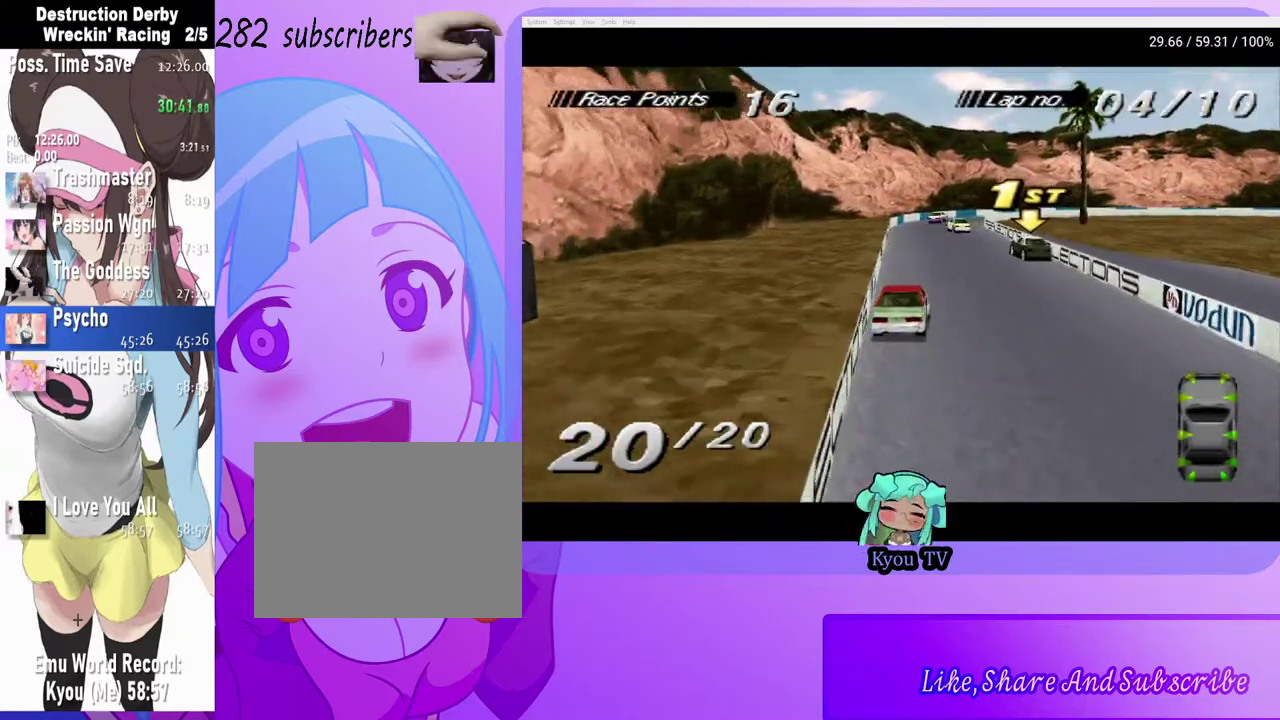
{"buttons": [], "left_stick": "center", "right_stick": "center", "events": [[400, "CROSS", "up"]]}
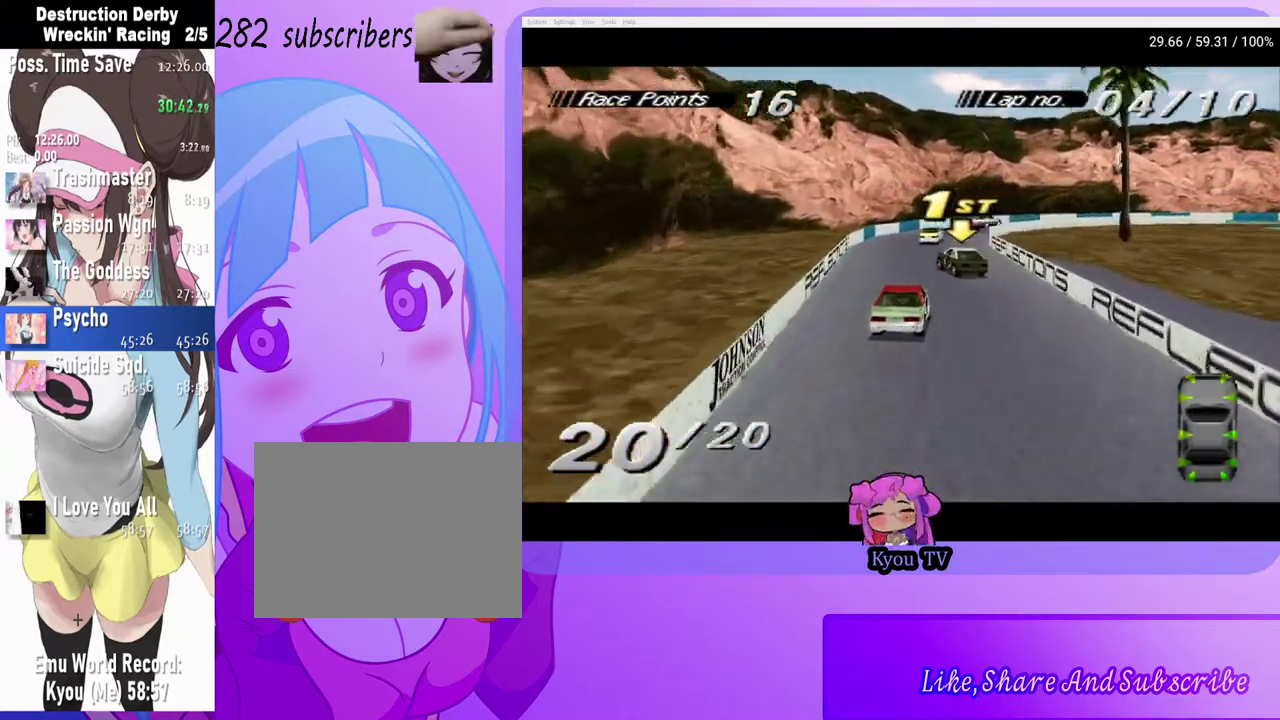
{"buttons": [], "left_stick": "center", "right_stick": "center", "events": [[133, "SQUARE", "down"], [300, "DPAD_LEFT", "down"], [333, "SQUARE", "up"], [417, "DPAD_LEFT", "up"]]}
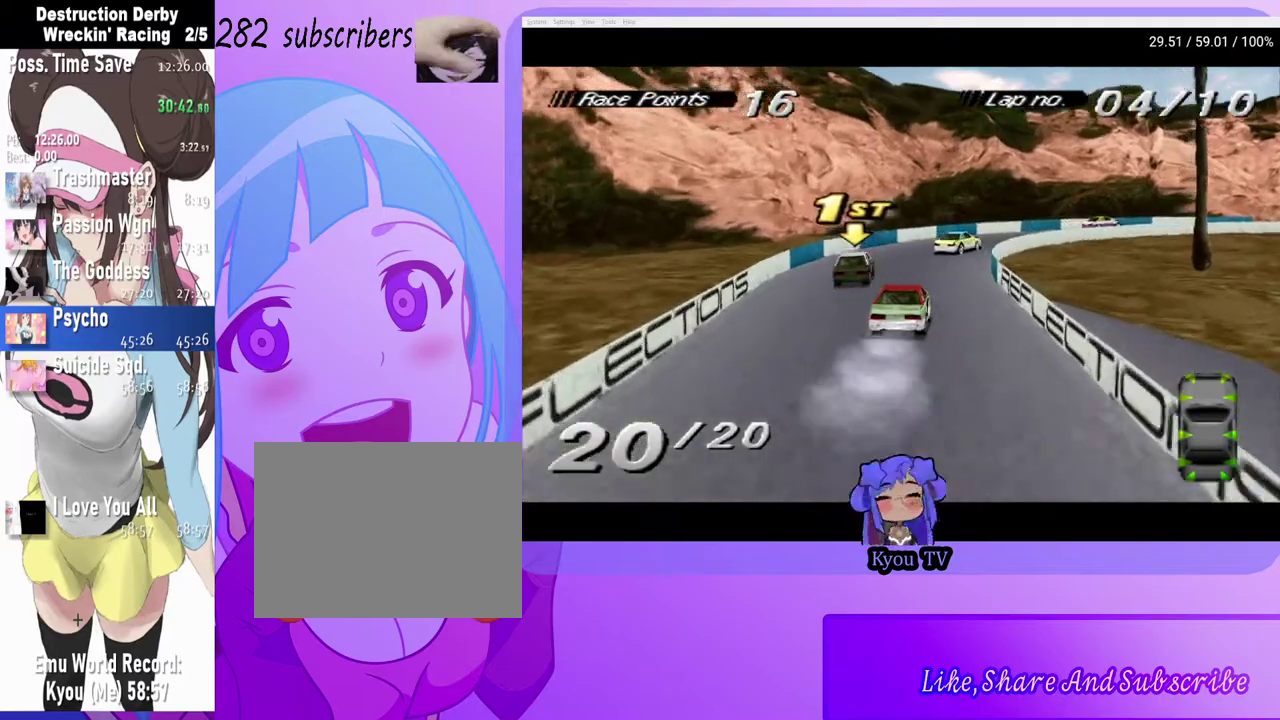
{"buttons": ["CROSS", "DPAD_RIGHT"], "left_stick": "center", "right_stick": "center", "events": [[50, "DPAD_RIGHT", "down"], [67, "CROSS", "down"]]}
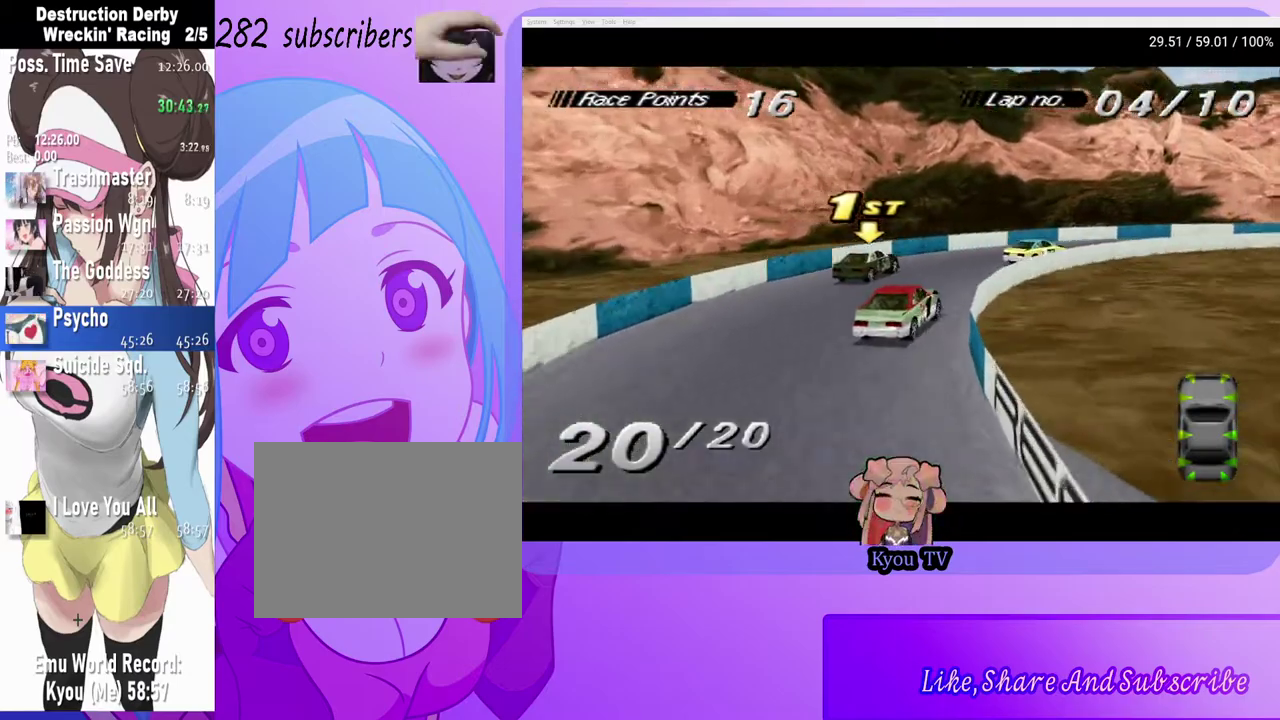
{"buttons": ["DPAD_RIGHT"], "left_stick": "center", "right_stick": "center", "events": [[367, "CROSS", "up"]]}
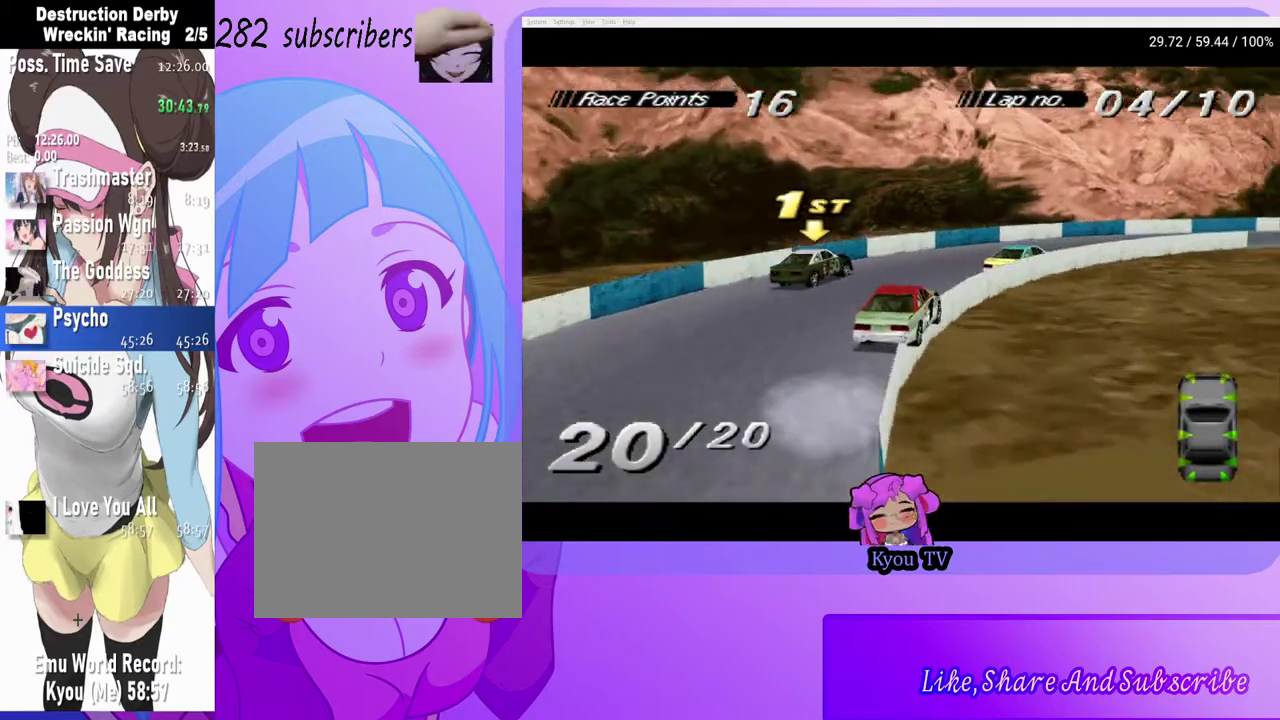
{"buttons": ["CROSS", "DPAD_RIGHT"], "left_stick": "center", "right_stick": "center", "events": [[50, "CROSS", "down"], [333, "DPAD_RIGHT", "up"], [483, "DPAD_RIGHT", "down"]]}
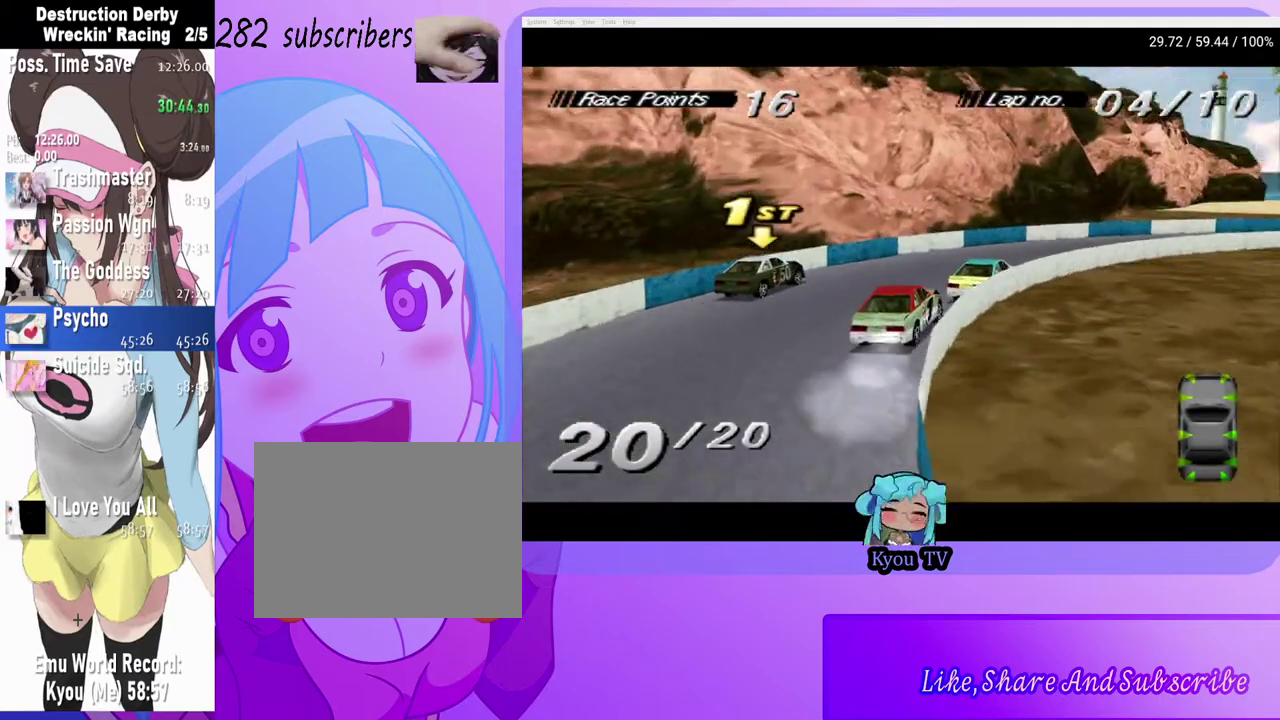
{"buttons": ["DPAD_RIGHT"], "left_stick": "center", "right_stick": "center", "events": [[150, "CROSS", "up"]]}
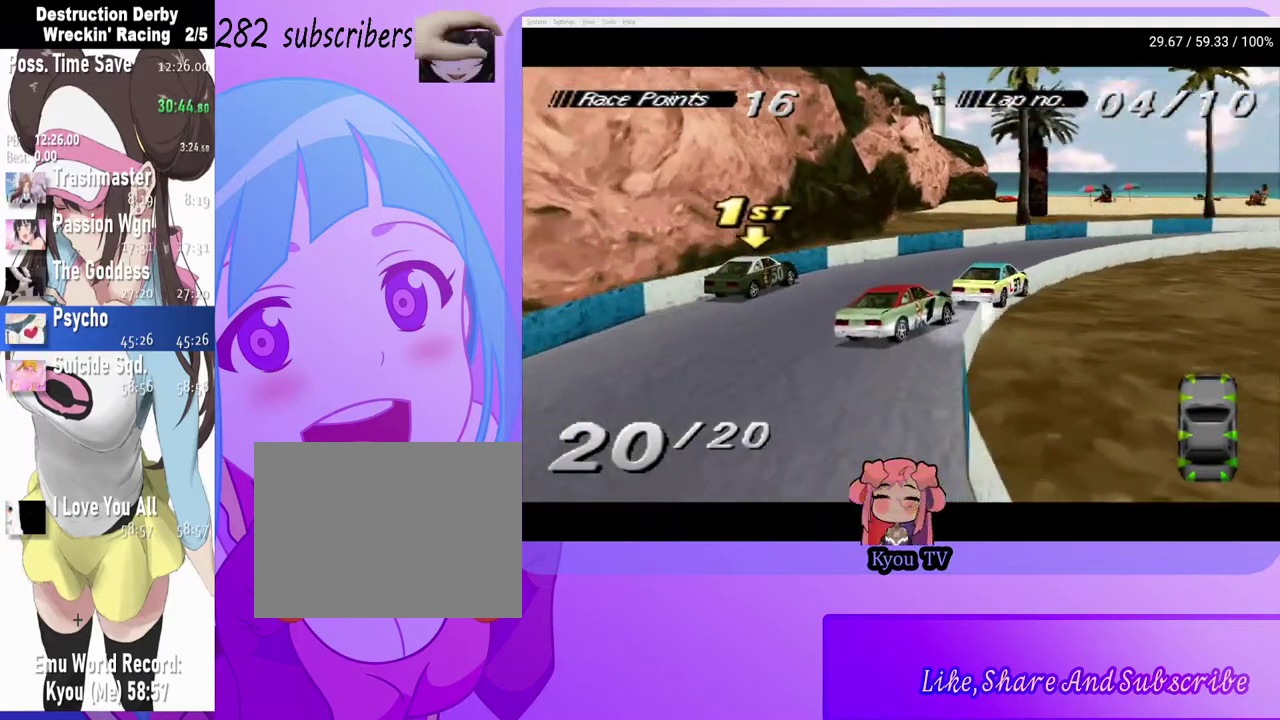
{"buttons": ["CROSS", "DPAD_LEFT"], "left_stick": "center", "right_stick": "center", "events": [[50, "CROSS", "down"], [67, "DPAD_RIGHT", "up"], [367, "DPAD_LEFT", "down"]]}
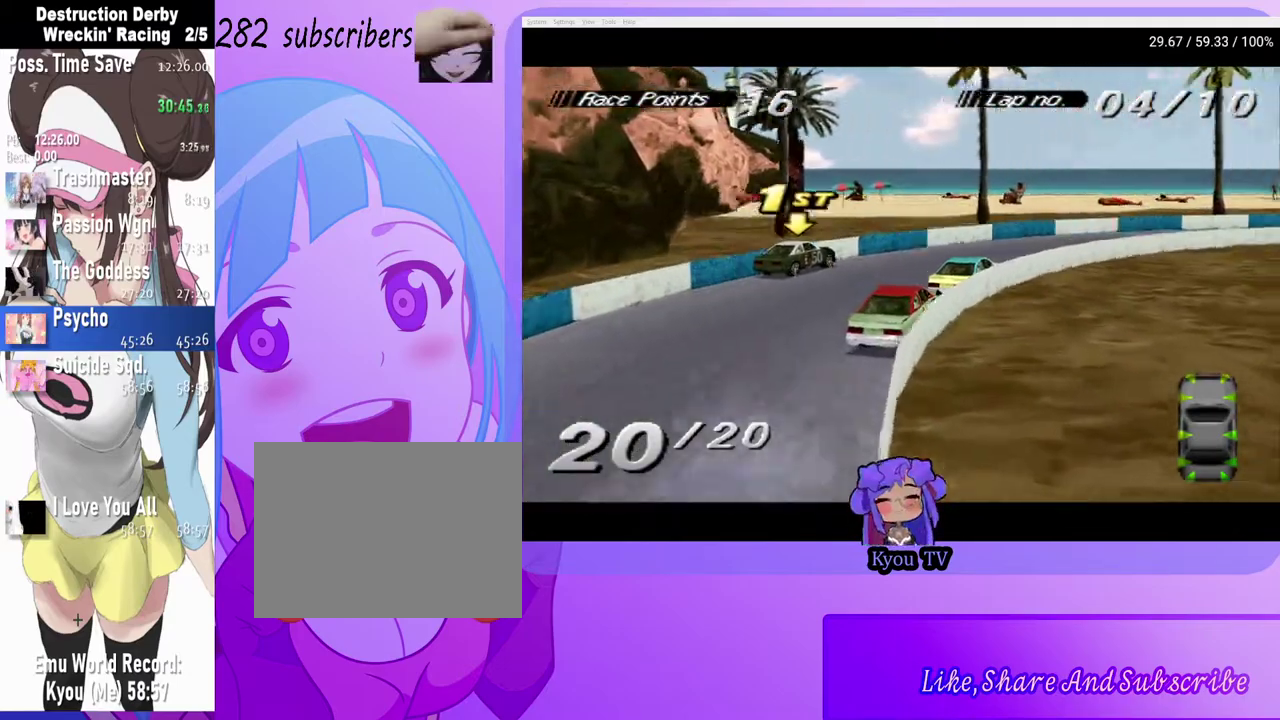
{"buttons": ["CROSS", "DPAD_RIGHT"], "left_stick": "center", "right_stick": "center", "events": [[33, "DPAD_LEFT", "up"], [133, "DPAD_RIGHT", "down"]]}
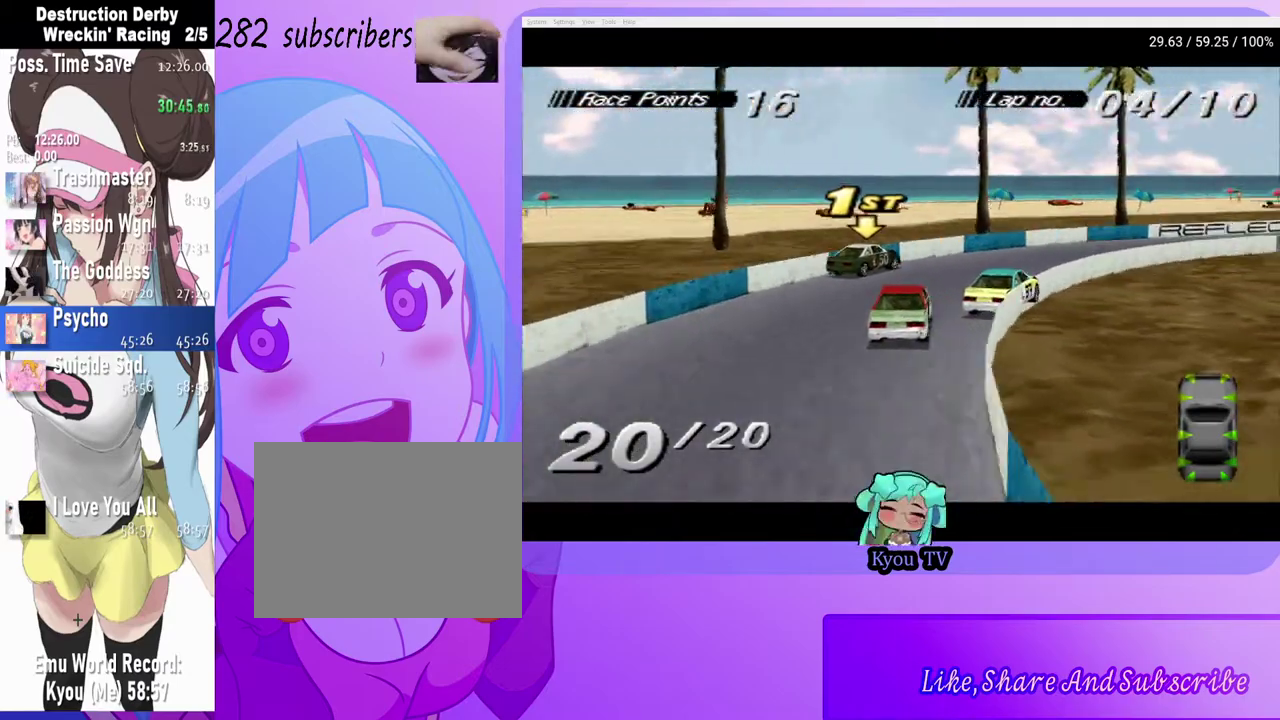
{"buttons": ["CROSS"], "left_stick": "center", "right_stick": "center", "events": [[250, "DPAD_RIGHT", "up"], [350, "DPAD_RIGHT", "down"], [500, "DPAD_RIGHT", "up"]]}
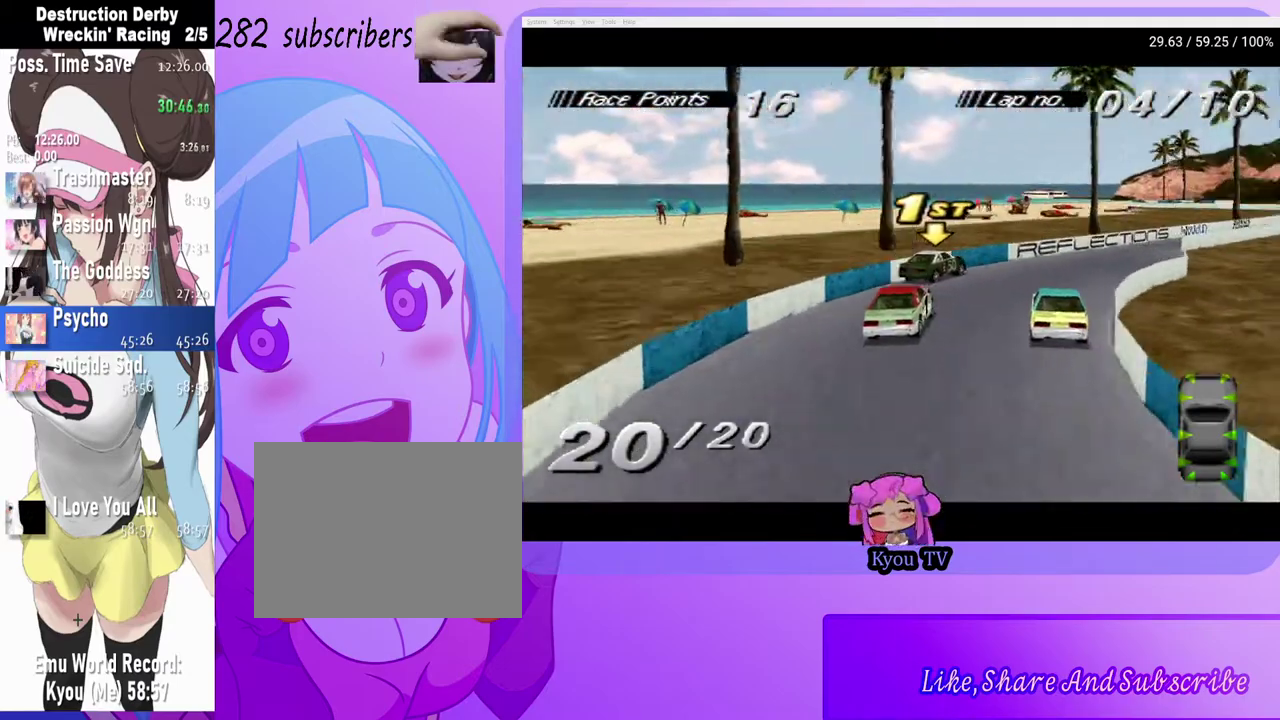
{"buttons": ["CROSS"], "left_stick": "center", "right_stick": "center", "events": [[133, "DPAD_RIGHT", "down"], [300, "DPAD_RIGHT", "up"]]}
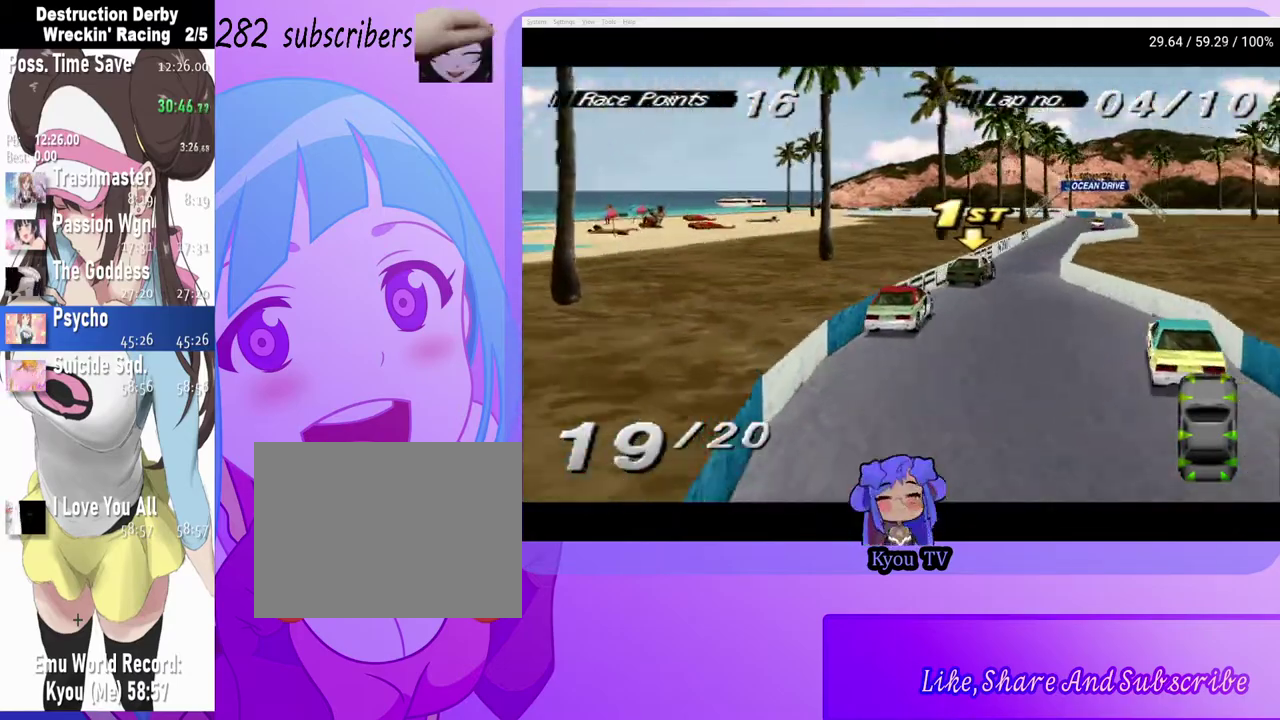
{"buttons": ["CROSS"], "left_stick": "center", "right_stick": "center", "events": [[300, "DPAD_LEFT", "down"], [450, "DPAD_LEFT", "up"]]}
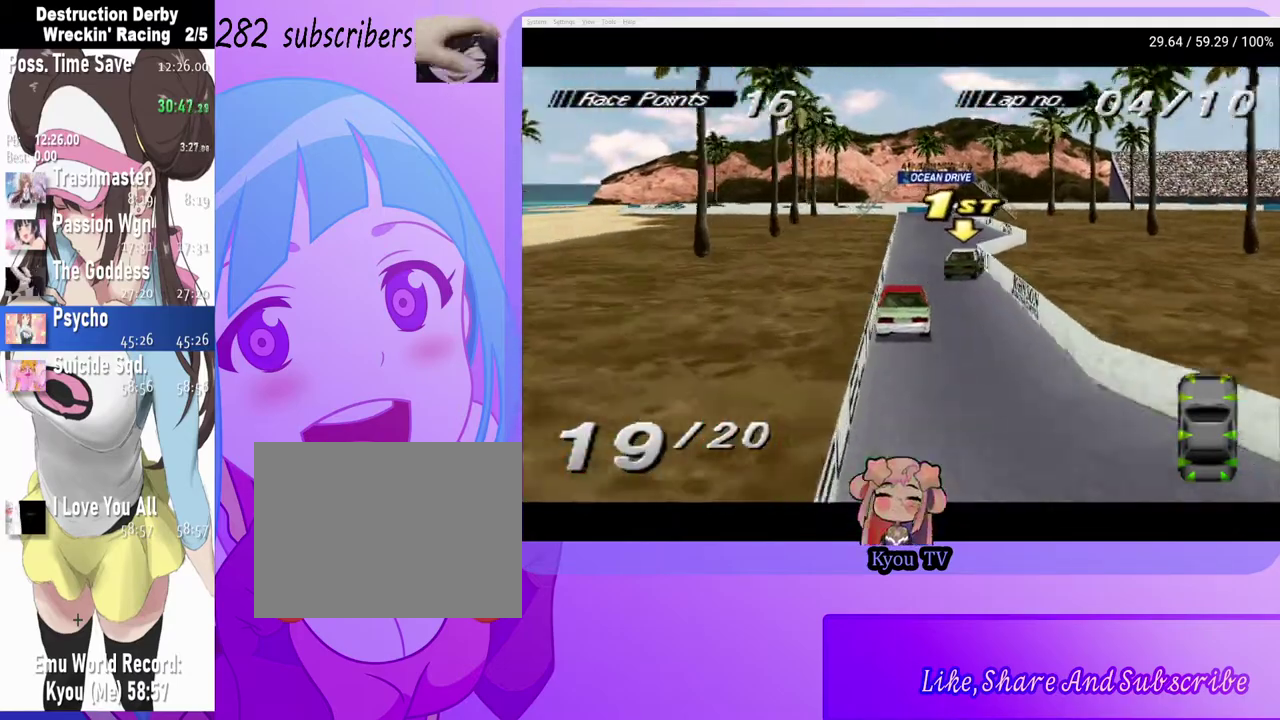
{"buttons": ["CROSS"], "left_stick": "center", "right_stick": "center", "events": [[217, "DPAD_RIGHT", "down"], [333, "DPAD_RIGHT", "up"]]}
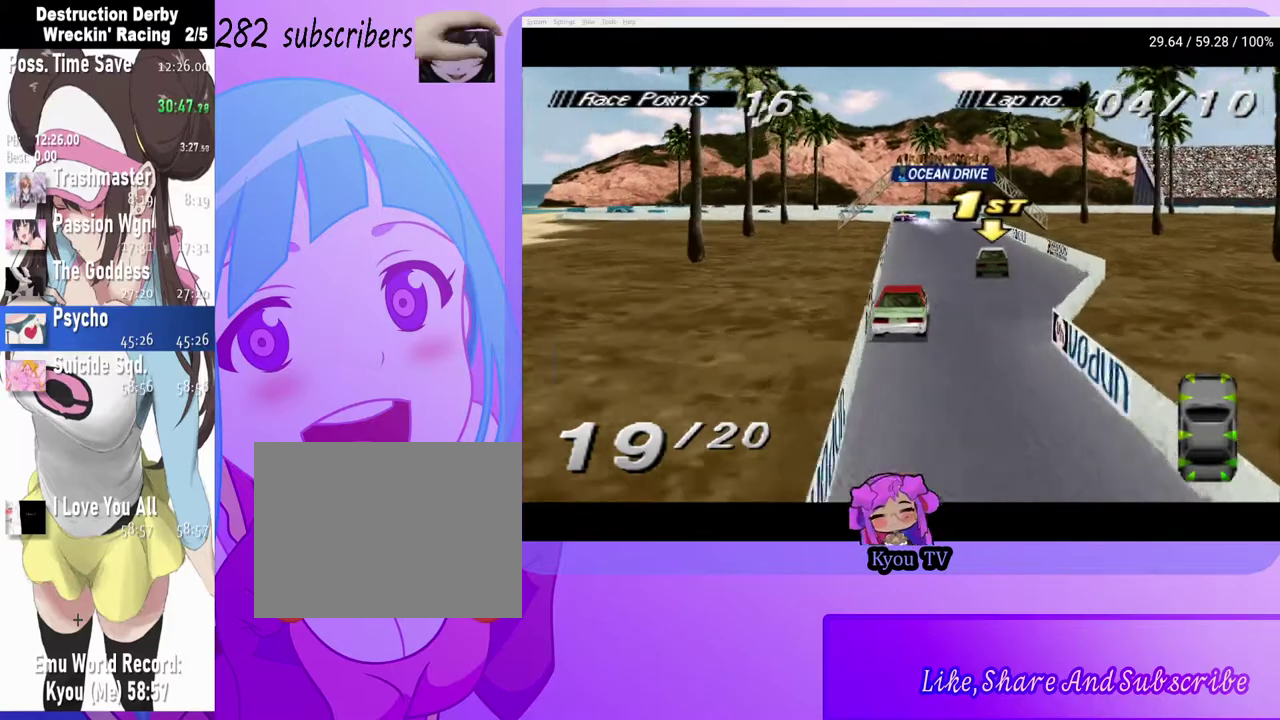
{"buttons": ["CROSS", "DPAD_LEFT"], "left_stick": "center", "right_stick": "center", "events": [[183, "DPAD_LEFT", "down"], [317, "DPAD_LEFT", "up"], [500, "DPAD_LEFT", "down"]]}
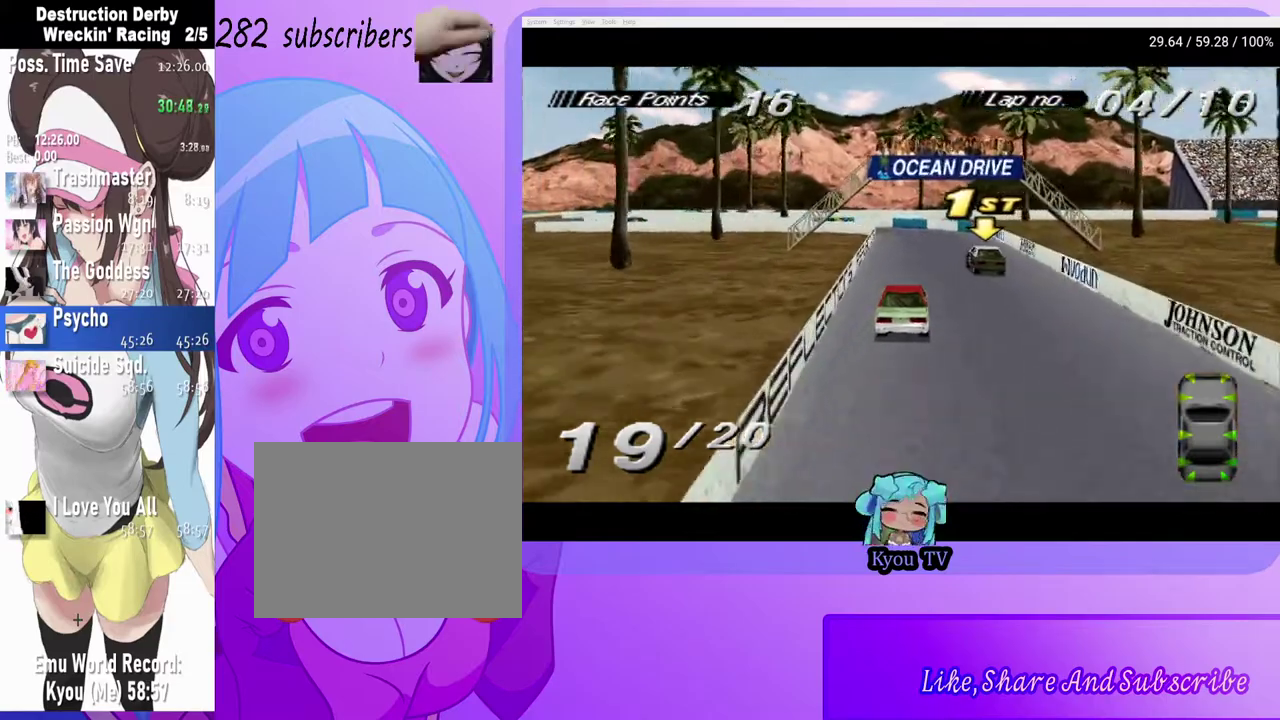
{"buttons": ["CROSS", "DPAD_LEFT"], "left_stick": "center", "right_stick": "center", "events": [[150, "DPAD_LEFT", "up"], [333, "DPAD_LEFT", "down"]]}
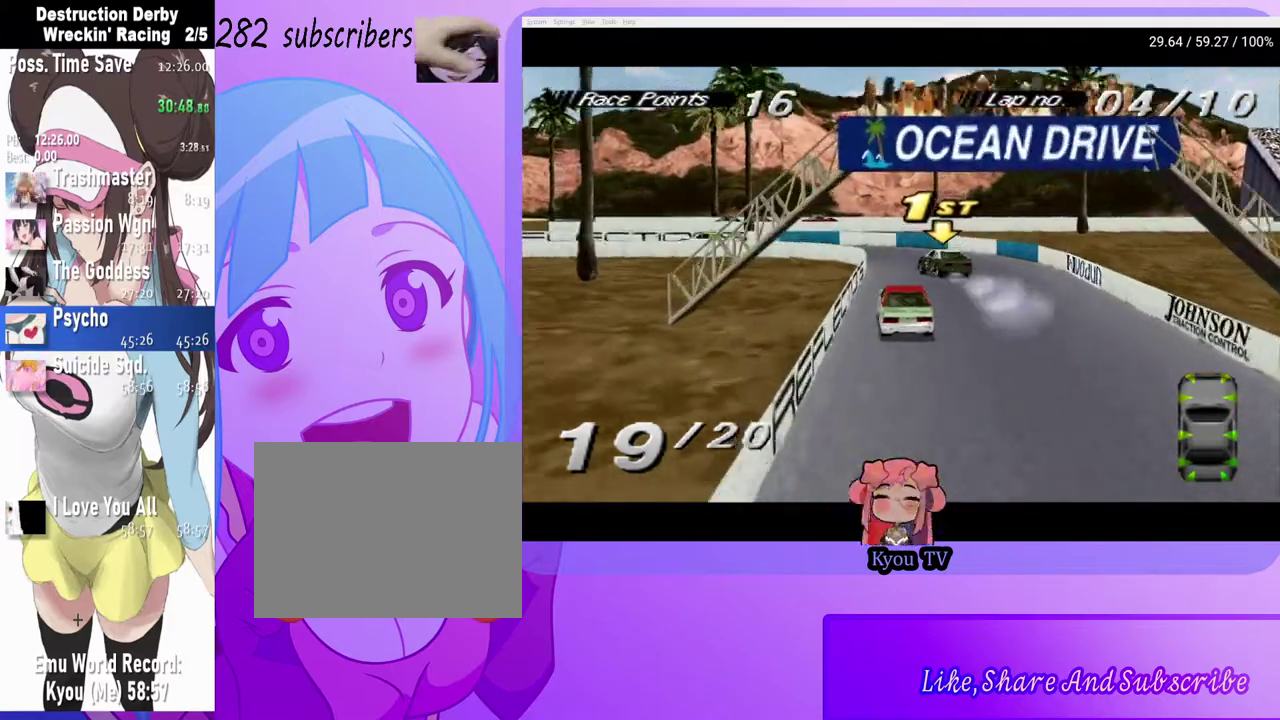
{"buttons": ["SQUARE", "DPAD_LEFT"], "left_stick": "center", "right_stick": "center", "events": [[17, "DPAD_LEFT", "up"], [33, "CROSS", "up"], [100, "DPAD_LEFT", "down"], [267, "SQUARE", "down"]]}
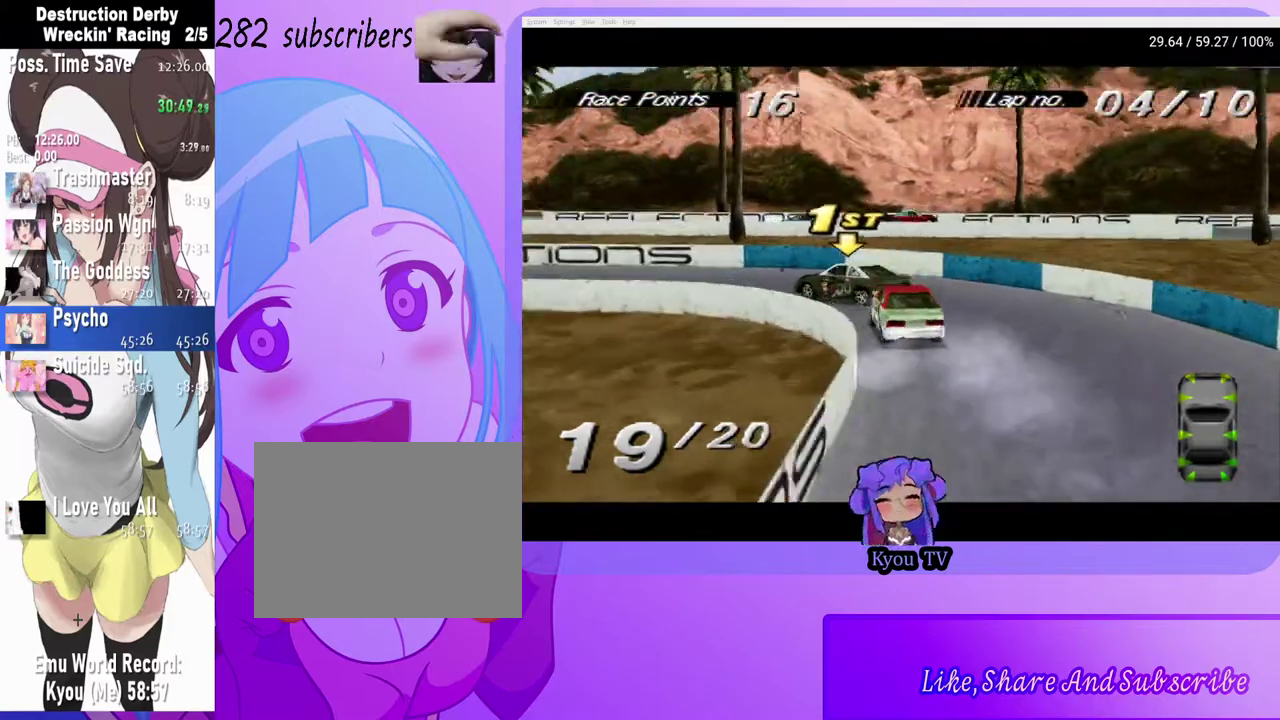
{"buttons": [], "left_stick": "center", "right_stick": "center", "events": [[200, "SQUARE", "up"], [250, "DPAD_LEFT", "up"], [300, "CROSS", "down"], [467, "CROSS", "up"]]}
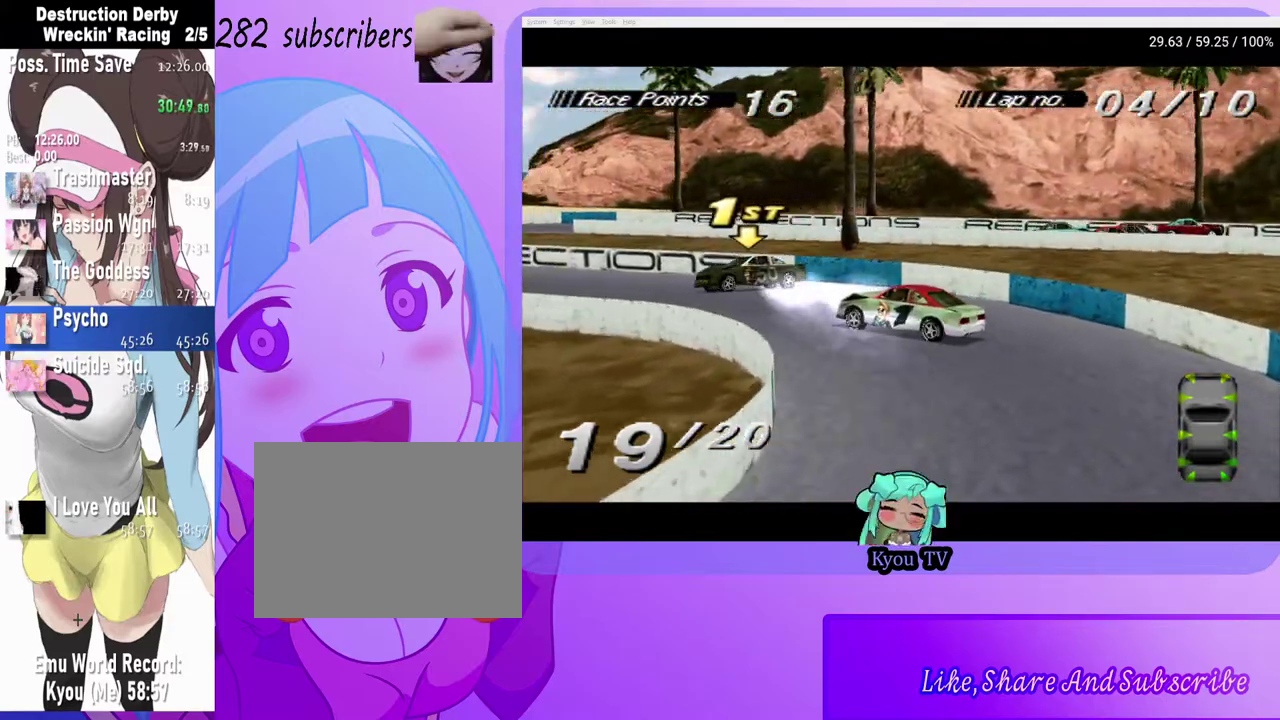
{"buttons": ["CROSS"], "left_stick": "center", "right_stick": "center", "events": [[150, "DPAD_RIGHT", "down"], [183, "CROSS", "down"], [300, "DPAD_RIGHT", "up"]]}
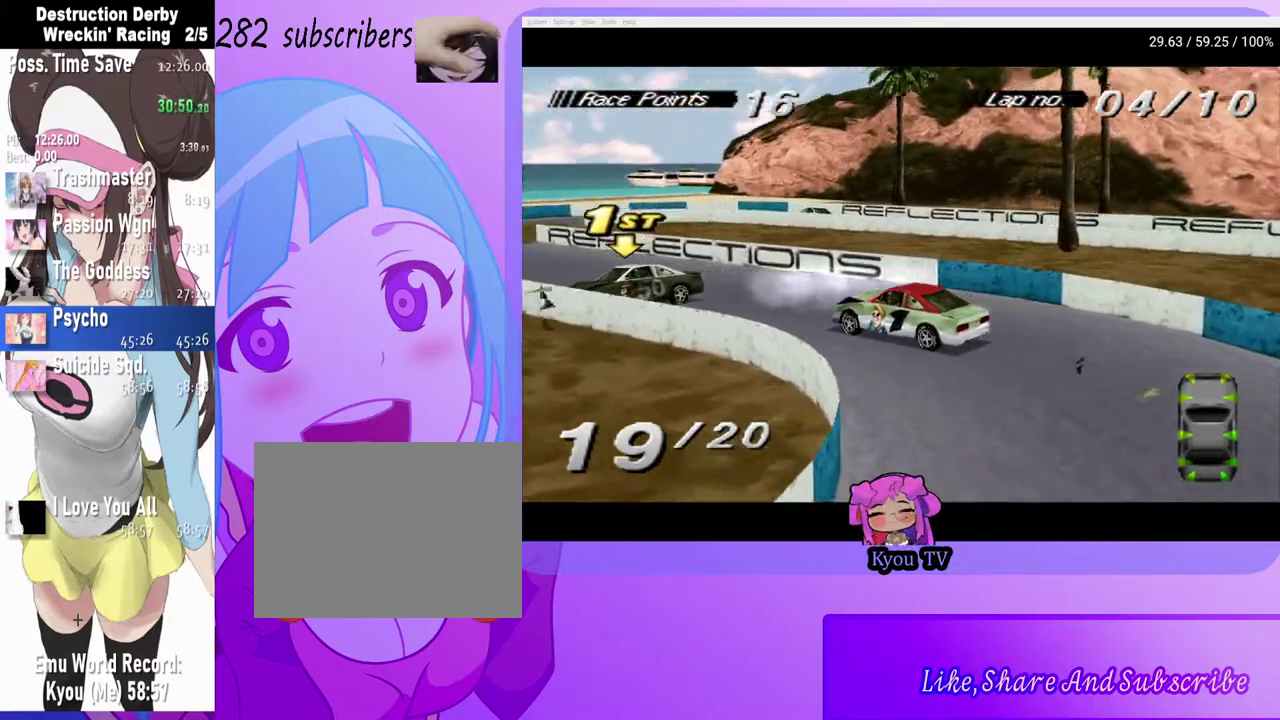
{"buttons": ["CROSS"], "left_stick": "center", "right_stick": "center", "events": [[283, "DPAD_RIGHT", "down"], [500, "DPAD_RIGHT", "up"]]}
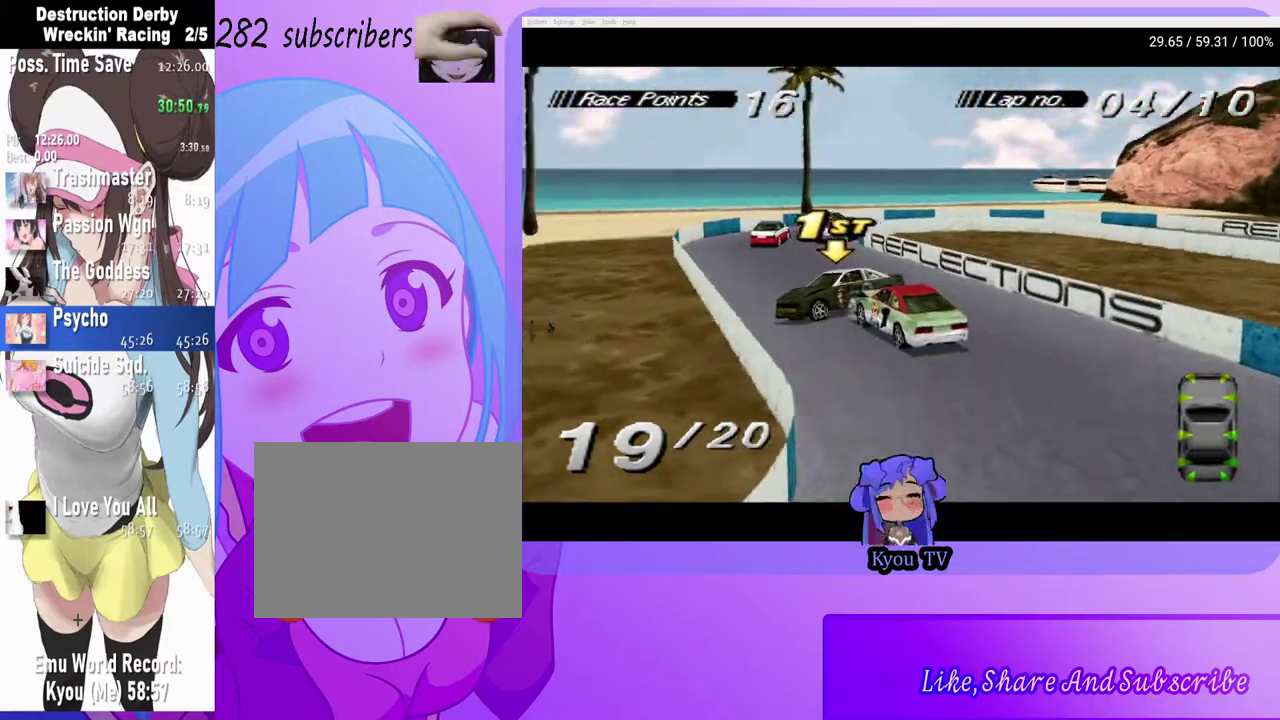
{"buttons": ["SQUARE"], "left_stick": "center", "right_stick": "center", "events": [[100, "CROSS", "up"], [117, "SQUARE", "down"]]}
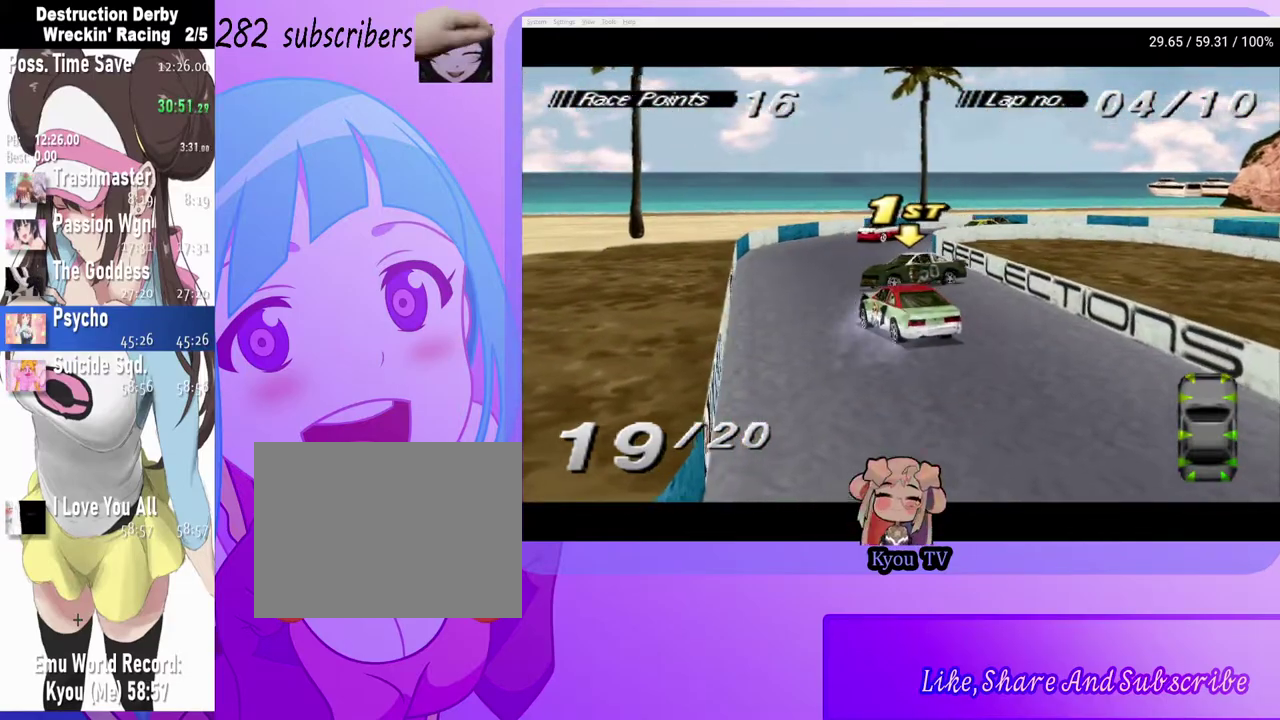
{"buttons": ["CROSS"], "left_stick": "center", "right_stick": "center", "events": [[50, "SQUARE", "up"], [283, "CROSS", "down"], [383, "DPAD_RIGHT", "down"], [500, "DPAD_RIGHT", "up"]]}
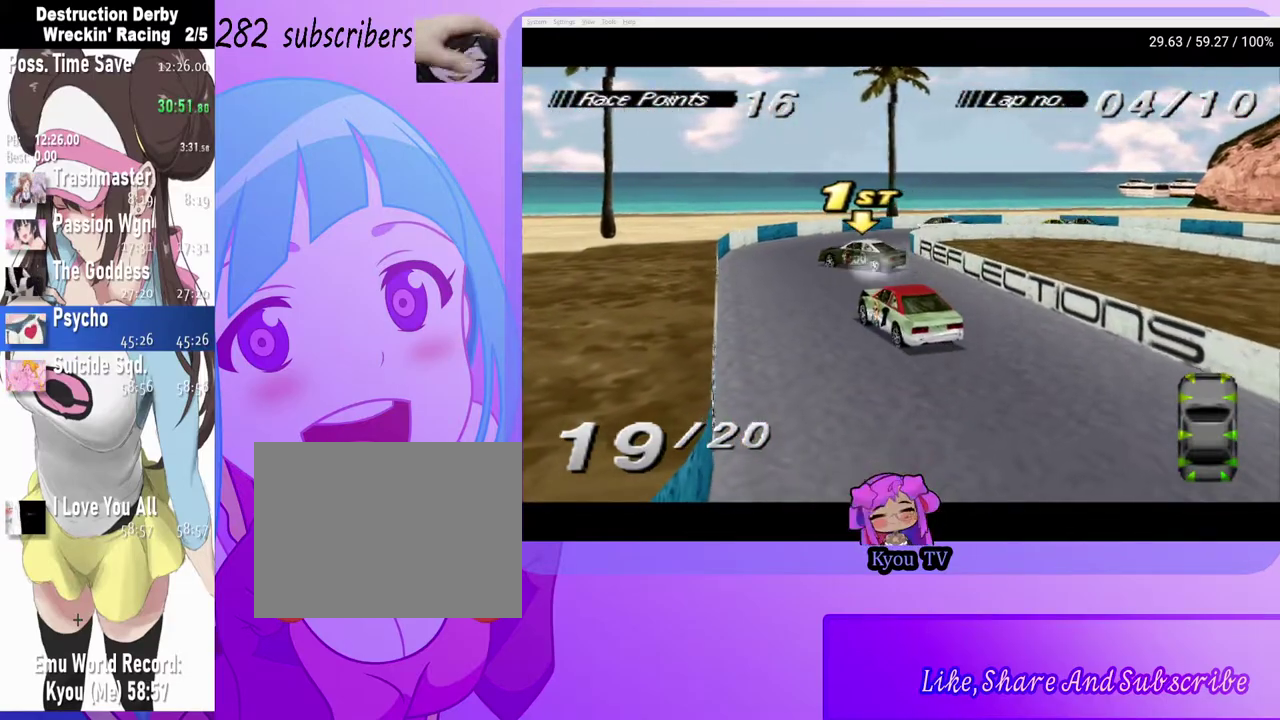
{"buttons": ["CROSS", "DPAD_RIGHT"], "left_stick": "center", "right_stick": "center", "events": [[83, "DPAD_RIGHT", "down"], [267, "DPAD_RIGHT", "up"], [367, "DPAD_RIGHT", "down"]]}
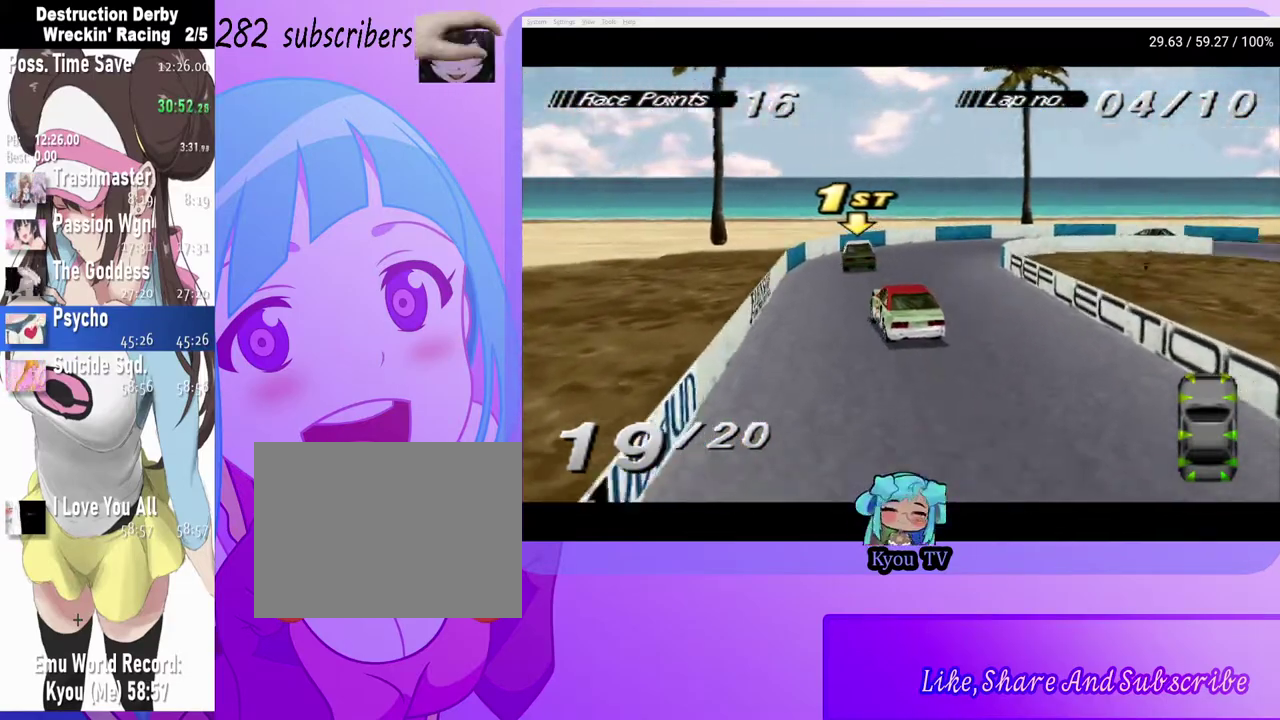
{"buttons": ["SQUARE", "DPAD_RIGHT"], "left_stick": "center", "right_stick": "center", "events": [[367, "CROSS", "up"], [450, "SQUARE", "down"]]}
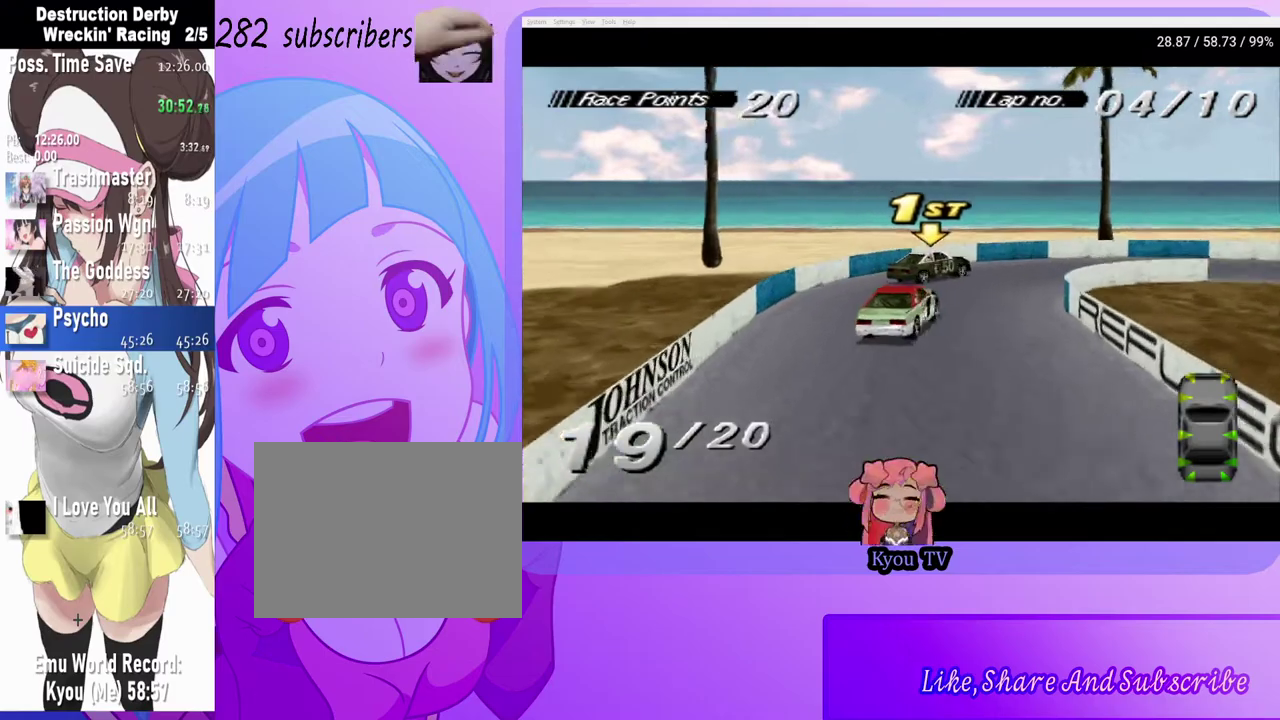
{"buttons": ["CROSS"], "left_stick": "center", "right_stick": "center", "events": [[83, "SQUARE", "up"], [133, "CROSS", "down"], [433, "DPAD_RIGHT", "up"]]}
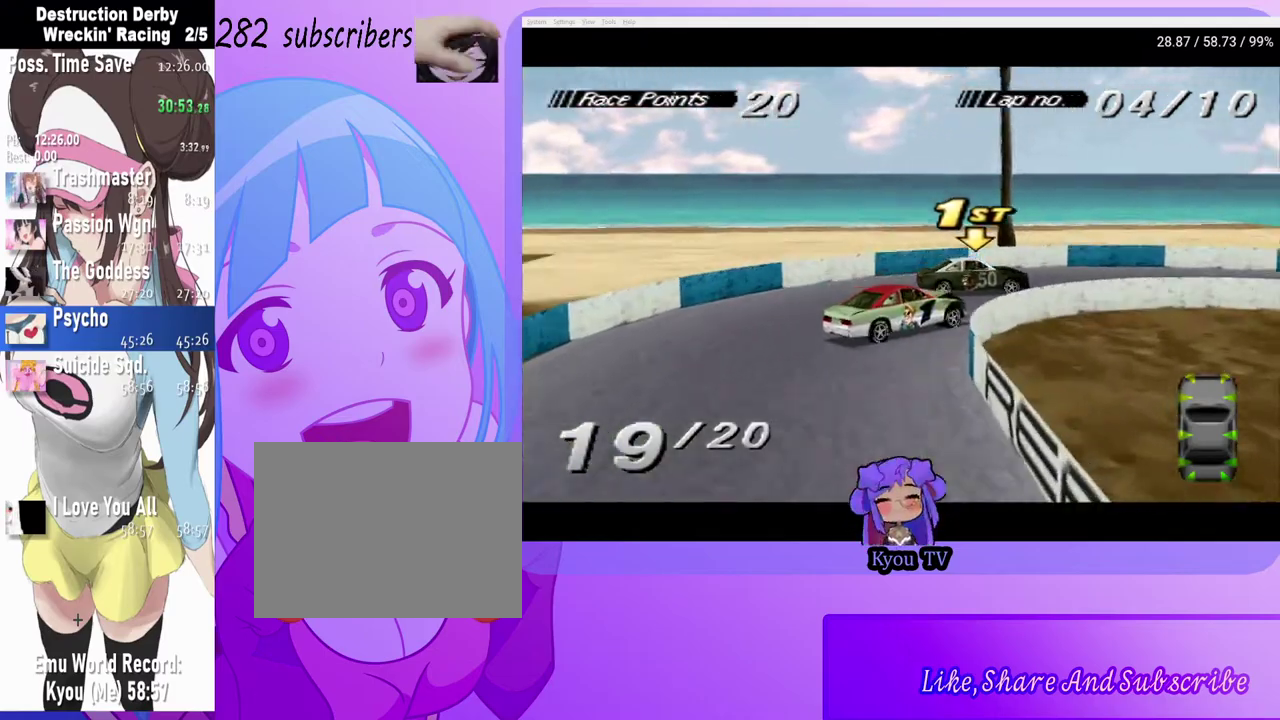
{"buttons": ["DPAD_RIGHT"], "left_stick": "center", "right_stick": "center", "events": [[17, "DPAD_RIGHT", "down"], [167, "DPAD_RIGHT", "up"], [183, "CROSS", "up"], [383, "CROSS", "down"], [383, "DPAD_RIGHT", "down"], [483, "CROSS", "up"]]}
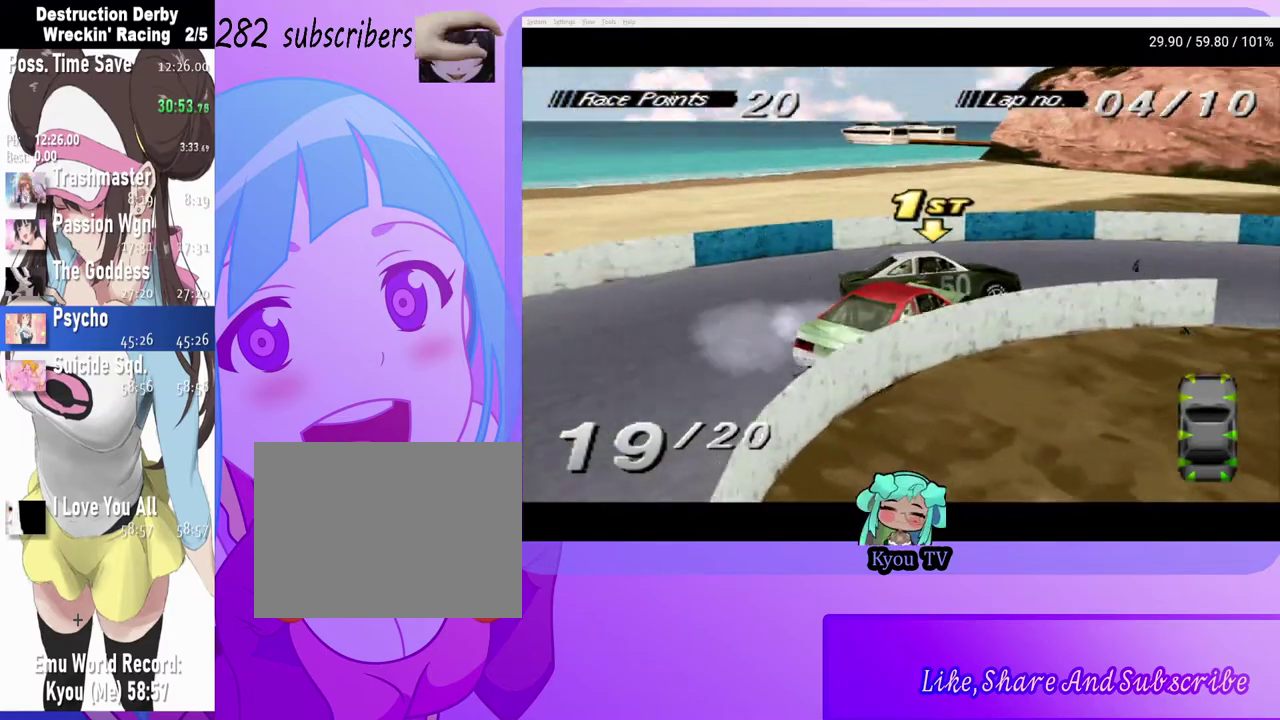
{"buttons": ["CROSS", "DPAD_RIGHT"], "left_stick": "center", "right_stick": "center", "events": [[117, "CROSS", "down"]]}
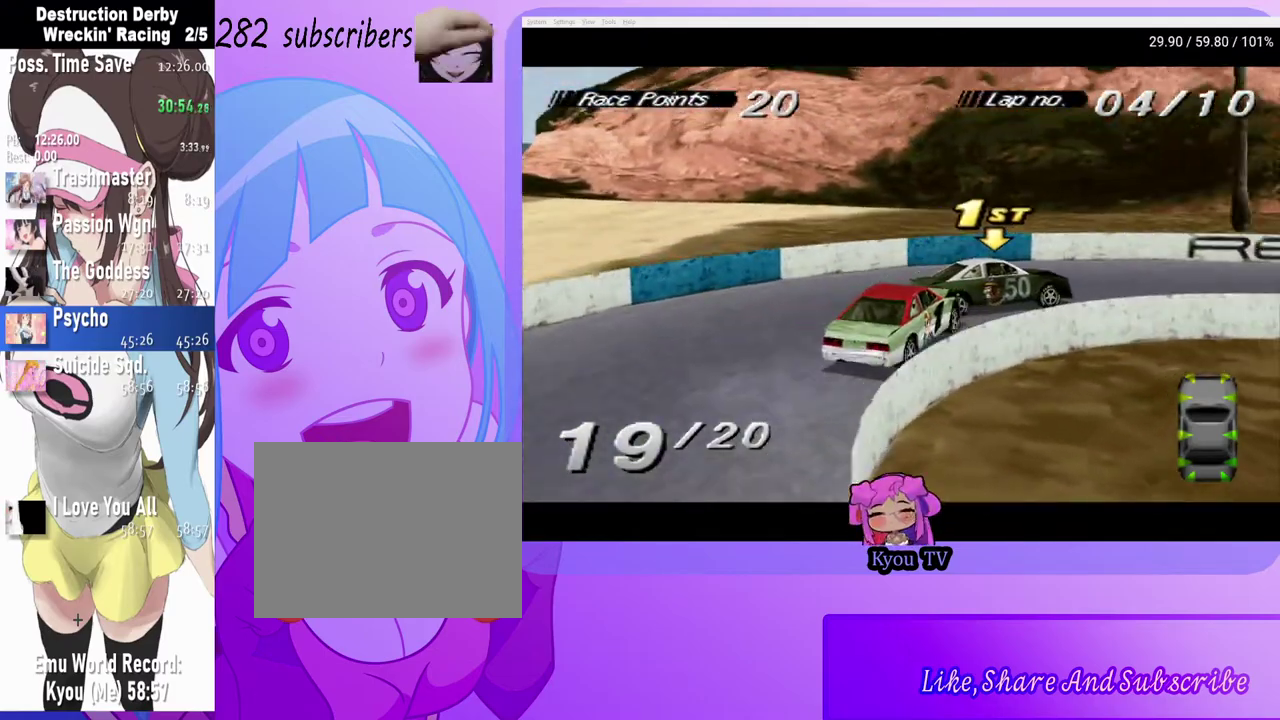
{"buttons": ["CROSS"], "left_stick": "center", "right_stick": "center", "events": [[250, "CROSS", "up"], [383, "DPAD_RIGHT", "up"], [400, "CROSS", "down"]]}
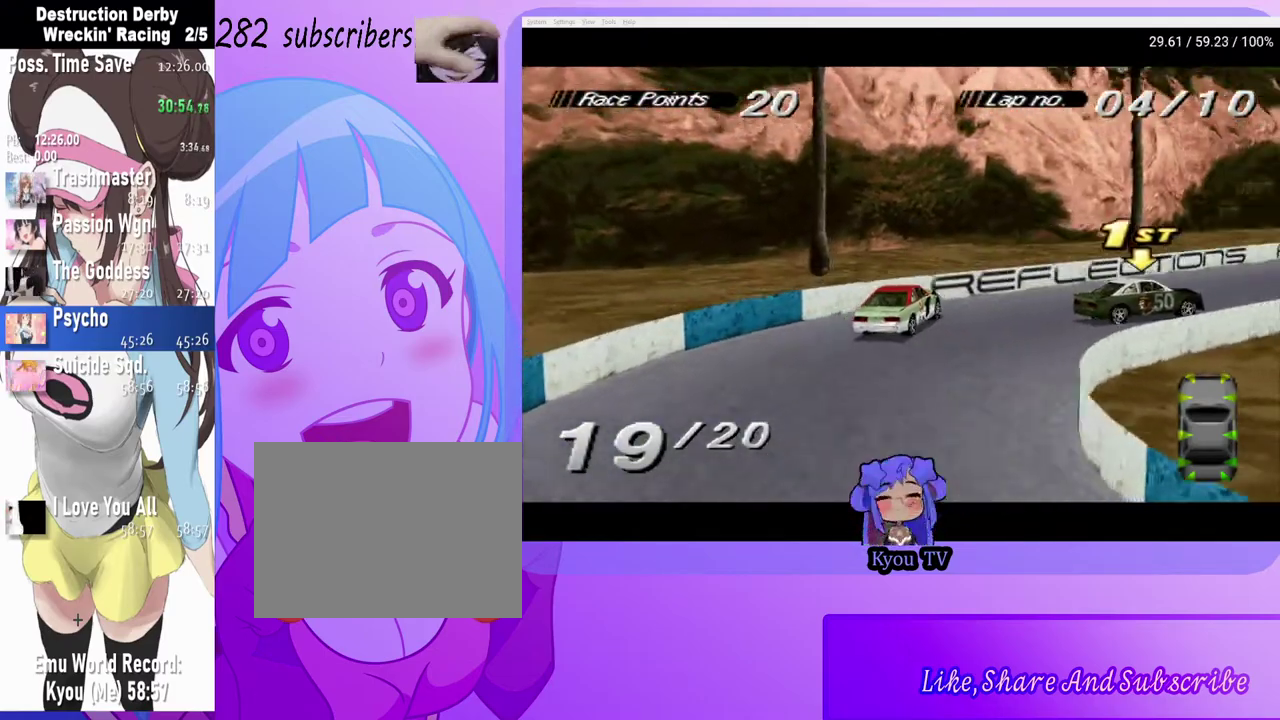
{"buttons": ["CROSS"], "left_stick": "center", "right_stick": "center", "events": []}
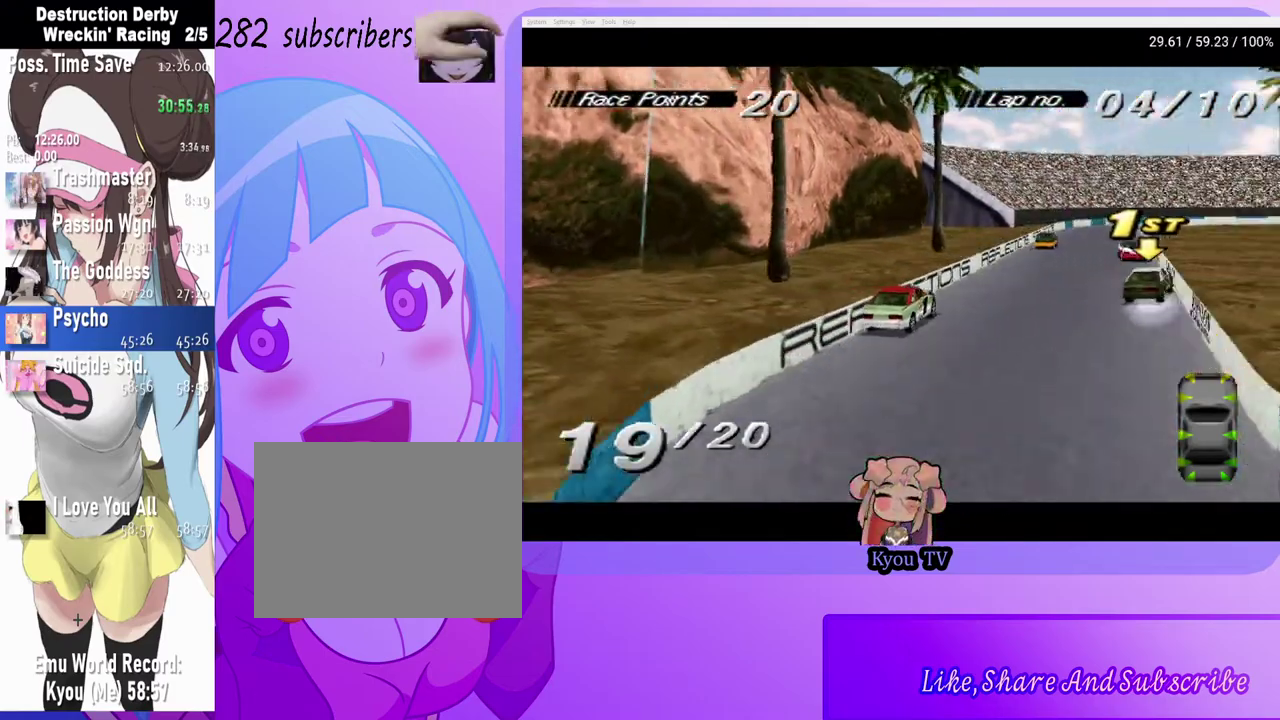
{"buttons": ["CROSS"], "left_stick": "center", "right_stick": "center", "events": []}